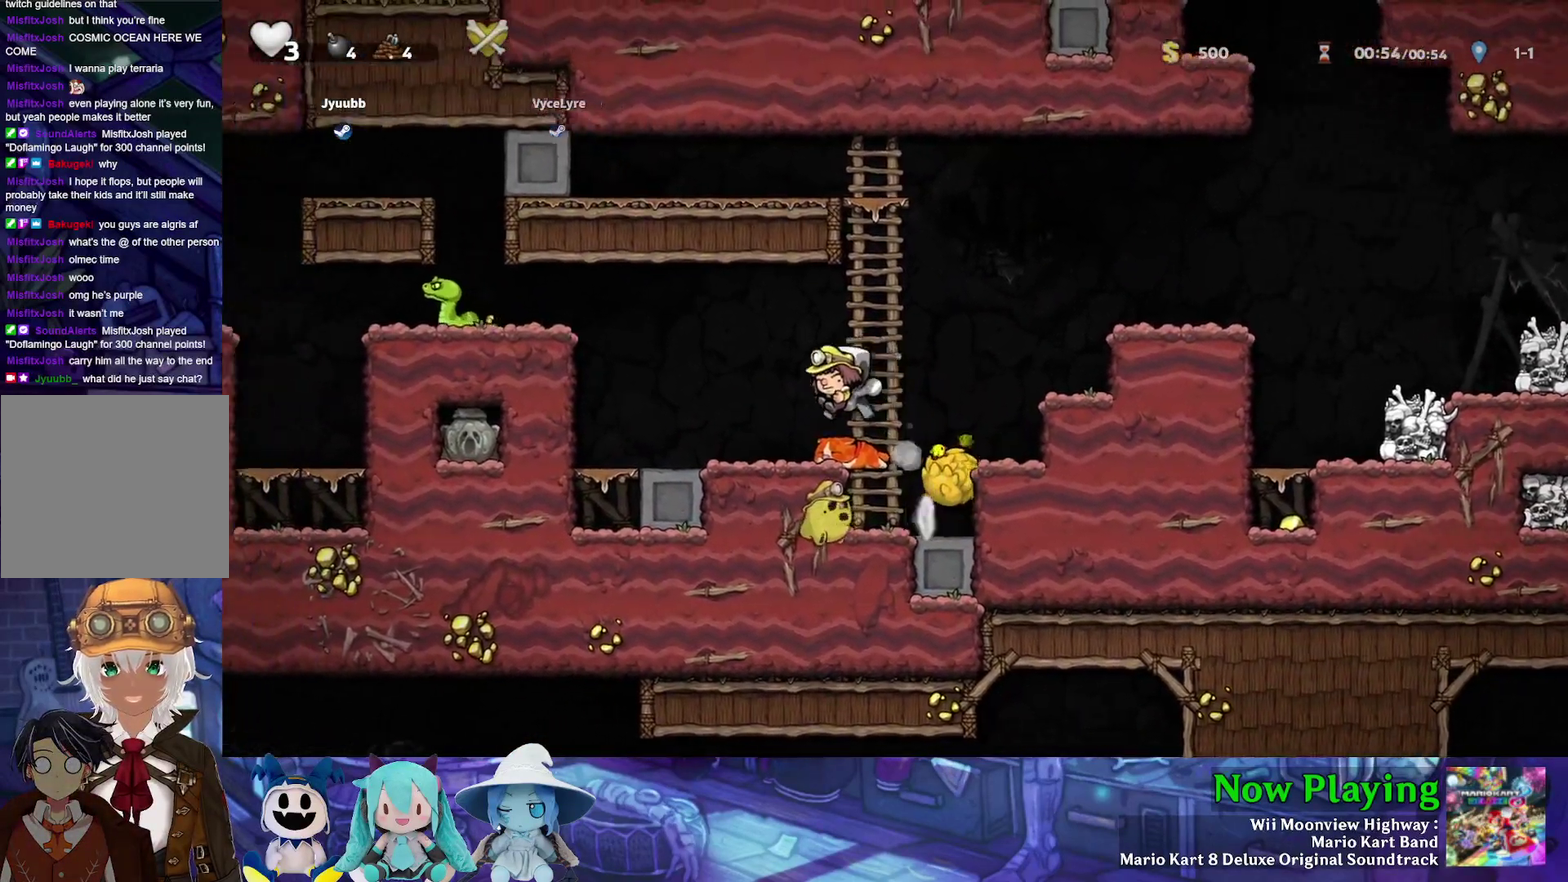
Gameplay with a controller (Nintendo layout); each line is a JSON object with the inputs held at the frame after it (dt_ms = milliseconds from this image to that frame). "events" lists button and stick changes between this image and that frame as [ms after this image, input, new state], when the widget could be followed in between. Not read: L3 R3.
{"dt_ms": 300, "buttons": ["B", "Y", "DPAD_LEFT"], "left_stick": "center", "right_stick": "center", "events": [[283, "B", "down"]]}
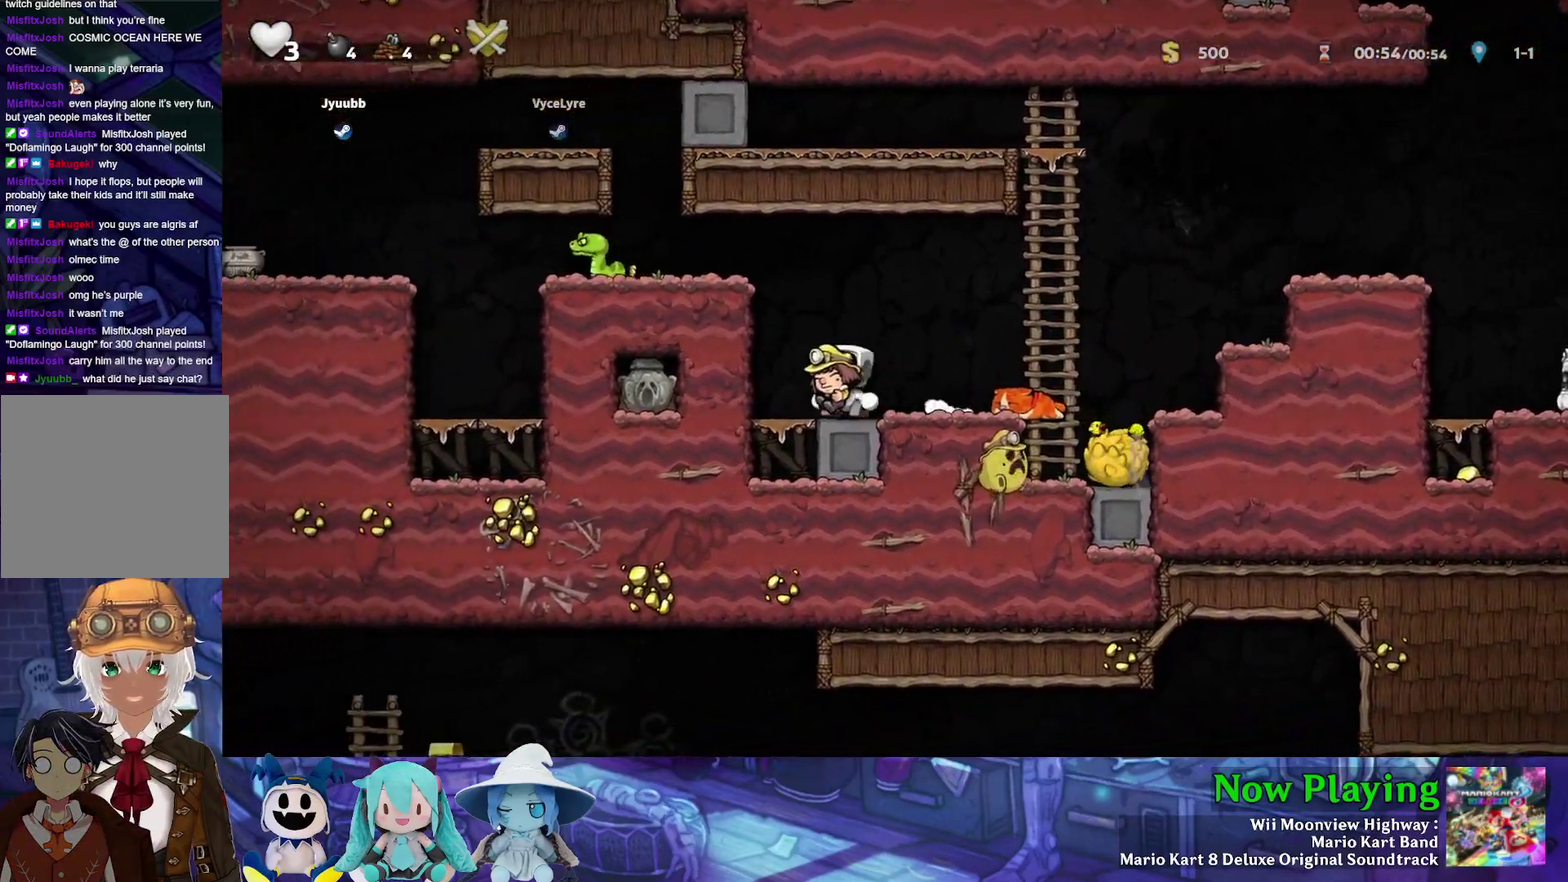
{"dt_ms": 400, "buttons": ["B", "DPAD_LEFT"], "left_stick": "center", "right_stick": "center", "events": [[150, "B", "up"], [300, "B", "down"], [367, "Y", "up"]]}
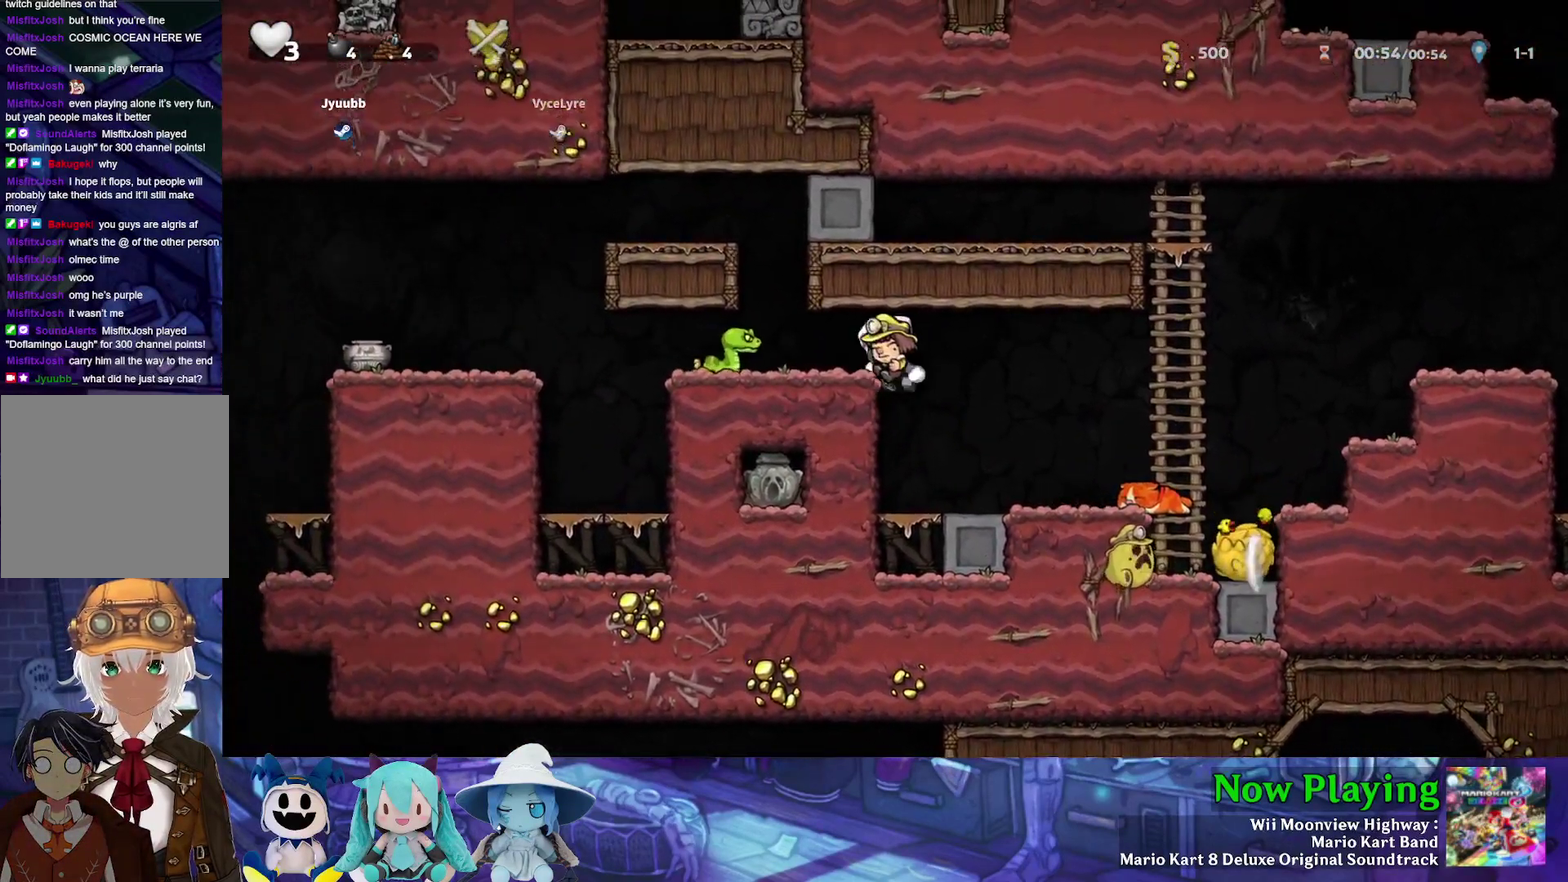
{"dt_ms": 300, "buttons": ["Y", "DPAD_LEFT"], "left_stick": "center", "right_stick": "center", "events": [[17, "A", "down"], [17, "DPAD_DOWN", "down"], [50, "B", "up"], [133, "DPAD_DOWN", "up"], [150, "A", "up"], [233, "Y", "down"]]}
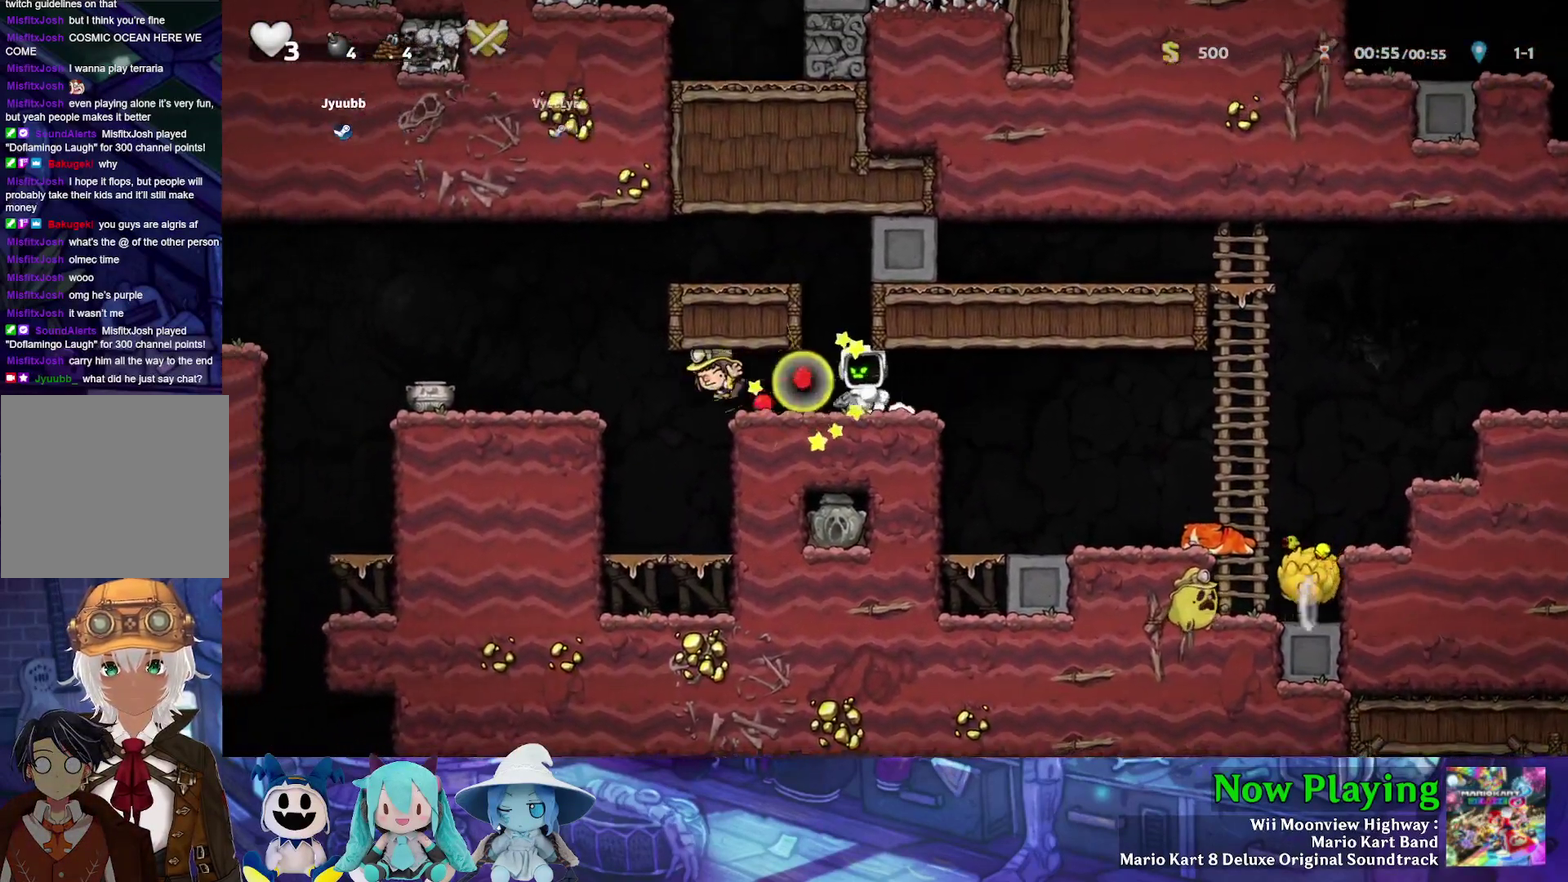
{"dt_ms": 500, "buttons": ["Y", "DPAD_LEFT"], "left_stick": "center", "right_stick": "center", "events": [[283, "B", "down"], [417, "B", "up"]]}
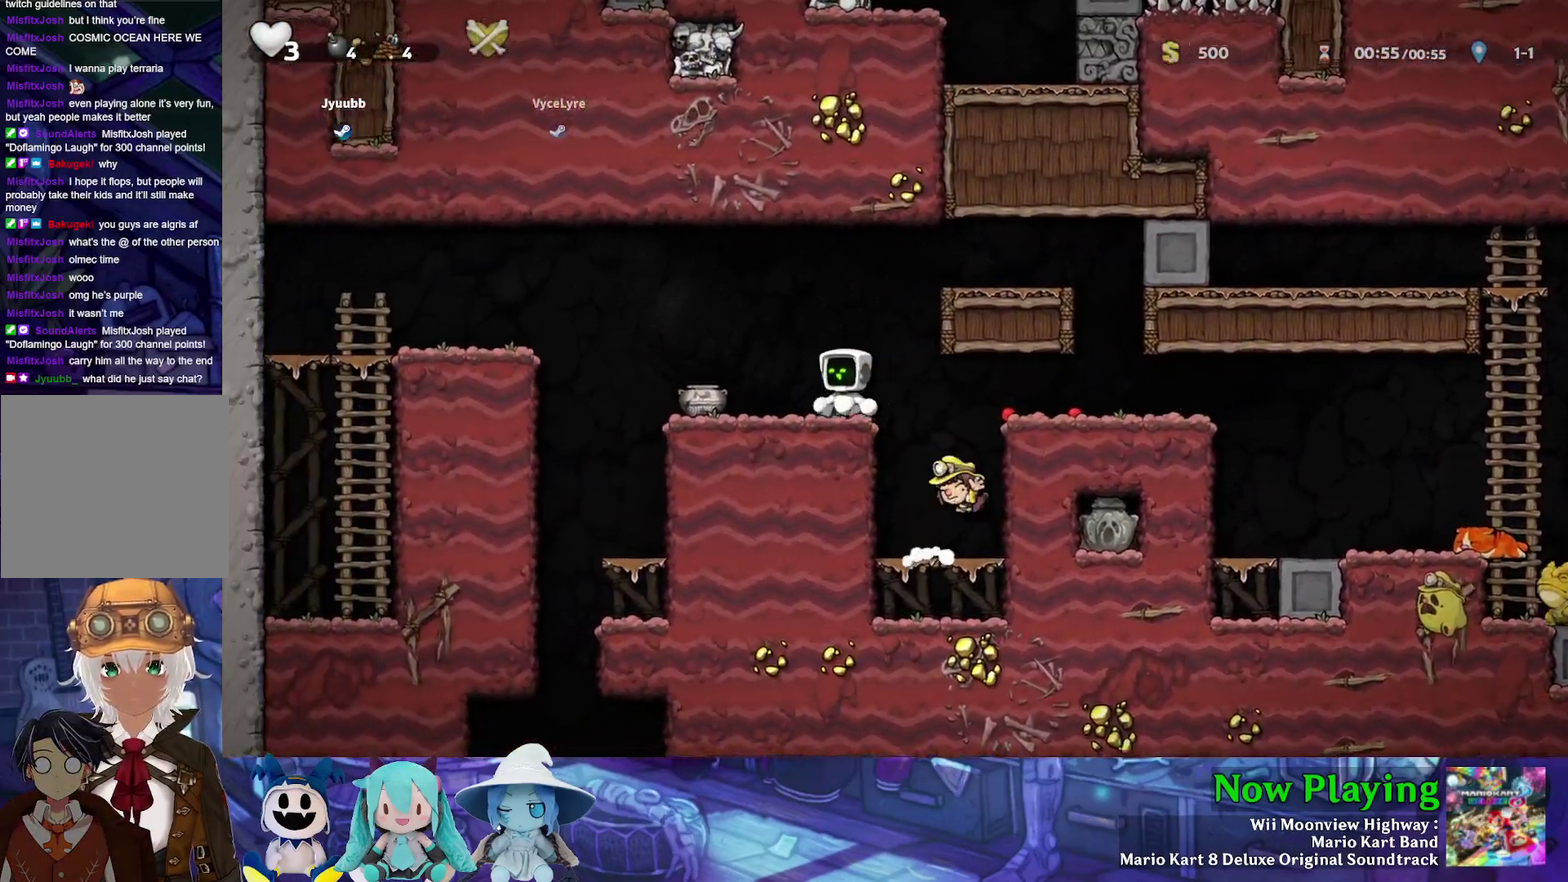
{"dt_ms": 500, "buttons": ["Y"], "left_stick": "center", "right_stick": "center", "events": [[433, "DPAD_LEFT", "up"]]}
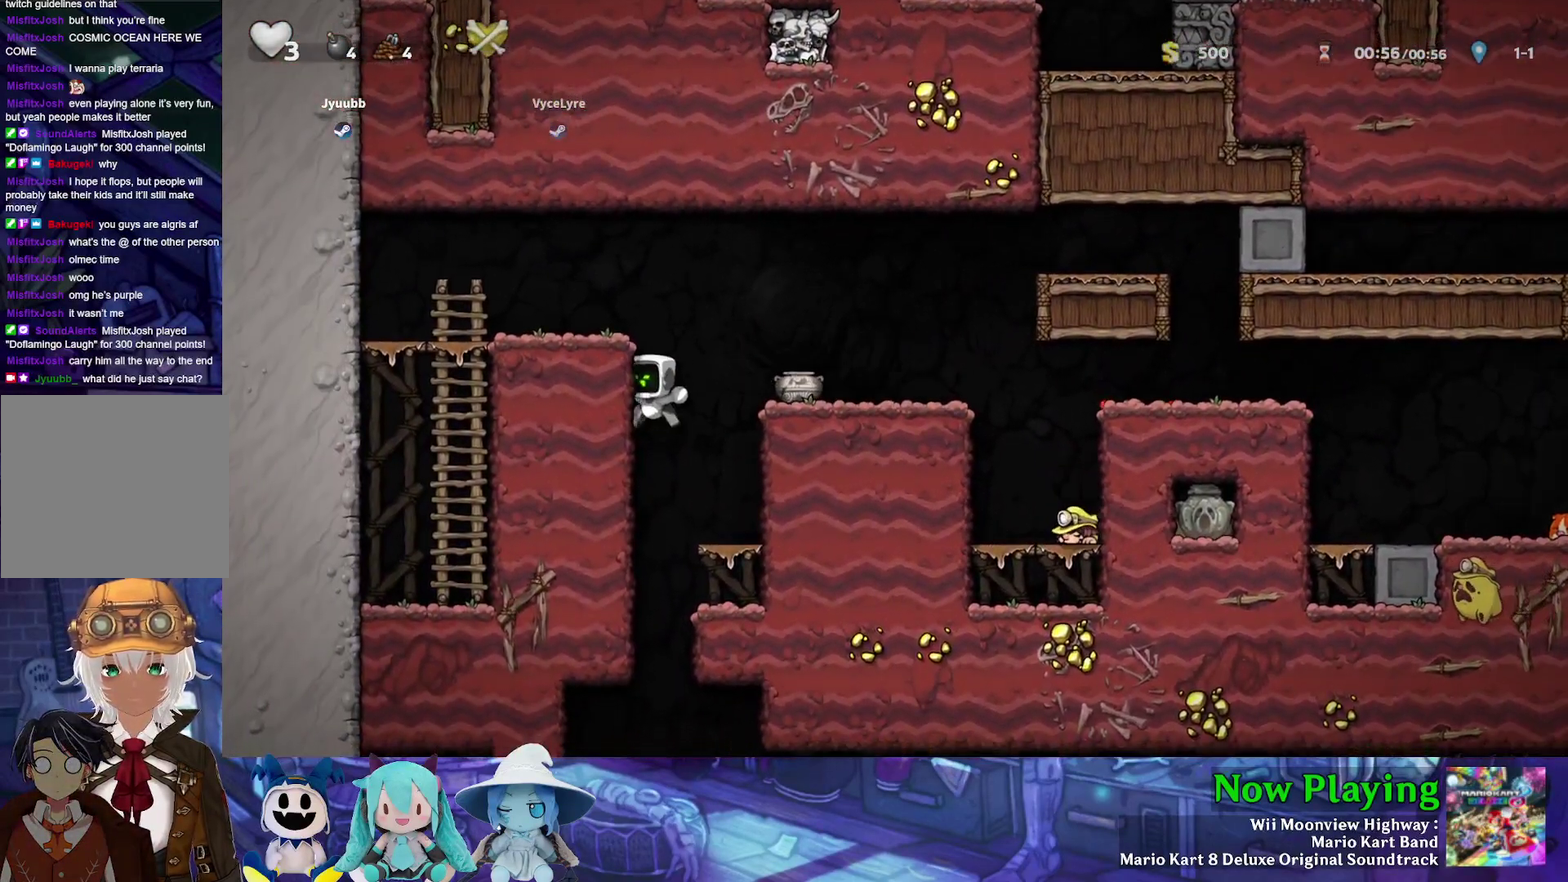
{"dt_ms": 700, "buttons": ["Y", "DPAD_RIGHT"], "left_stick": "center", "right_stick": "center", "events": [[233, "DPAD_RIGHT", "down"], [283, "DPAD_DOWN", "down"], [350, "DPAD_RIGHT", "up"], [400, "B", "down"], [517, "B", "up"], [517, "DPAD_DOWN", "up"], [700, "DPAD_RIGHT", "down"]]}
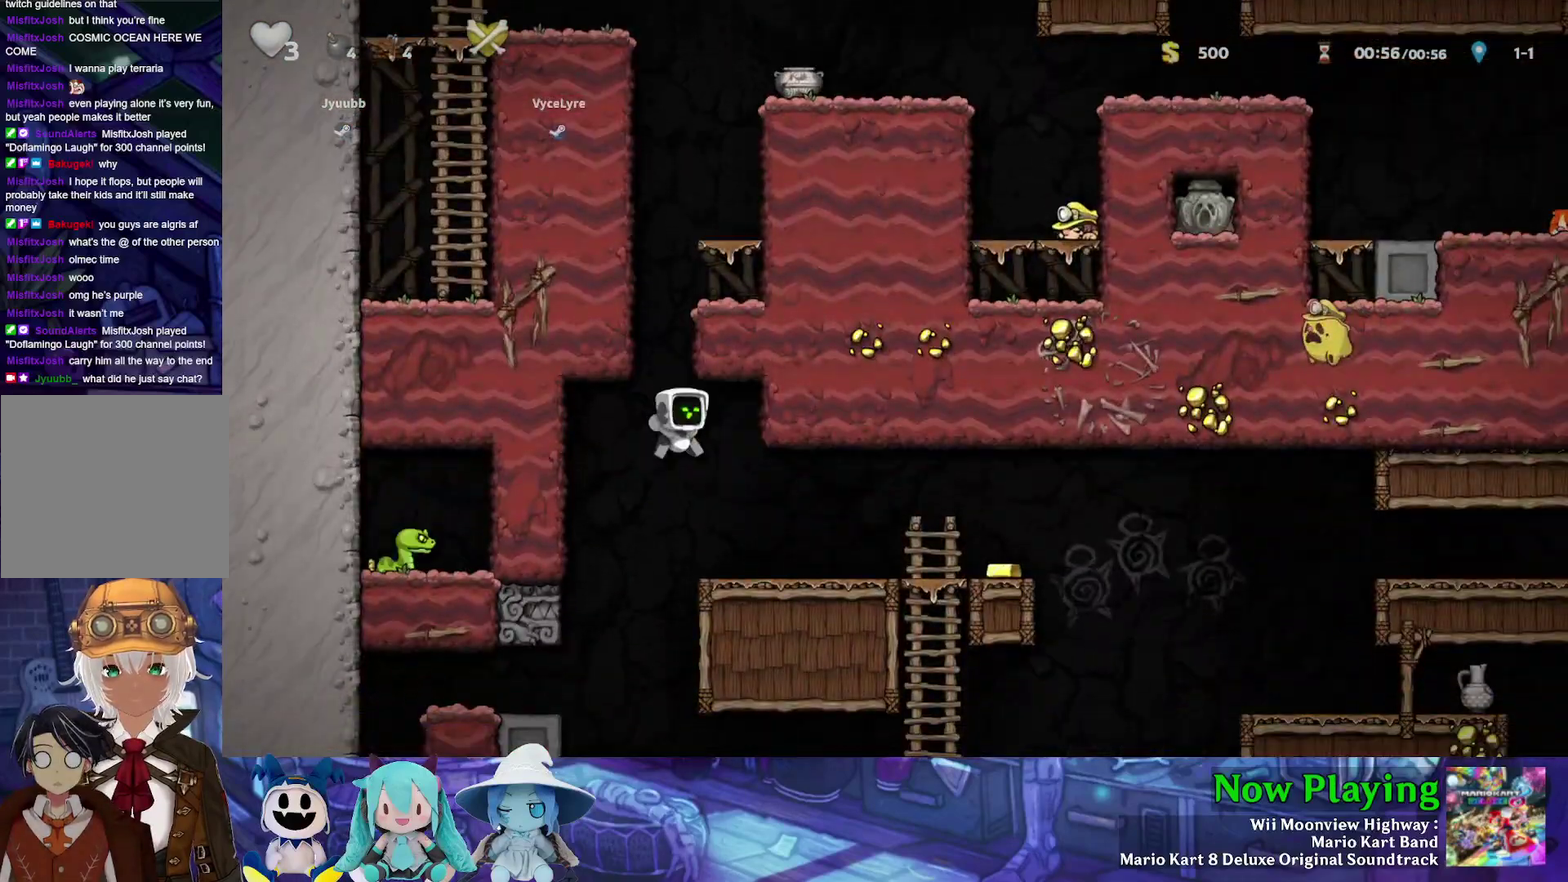
{"dt_ms": 300, "buttons": ["Y", "DPAD_RIGHT"], "left_stick": "center", "right_stick": "center", "events": []}
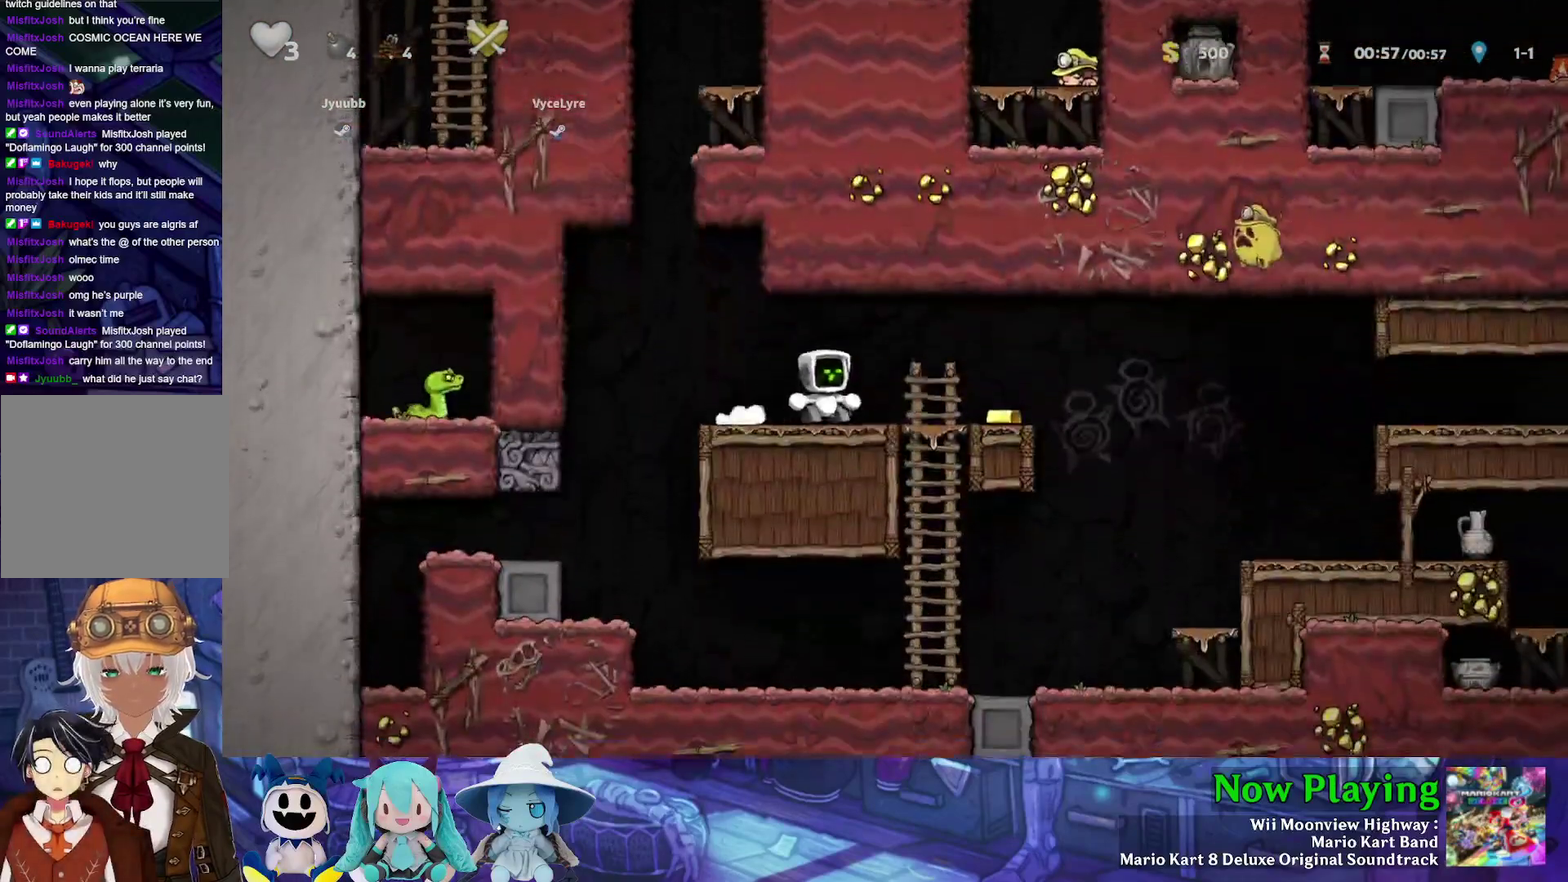
{"dt_ms": 500, "buttons": ["Y", "DPAD_RIGHT"], "left_stick": "center", "right_stick": "center", "events": [[350, "B", "down"], [433, "B", "up"]]}
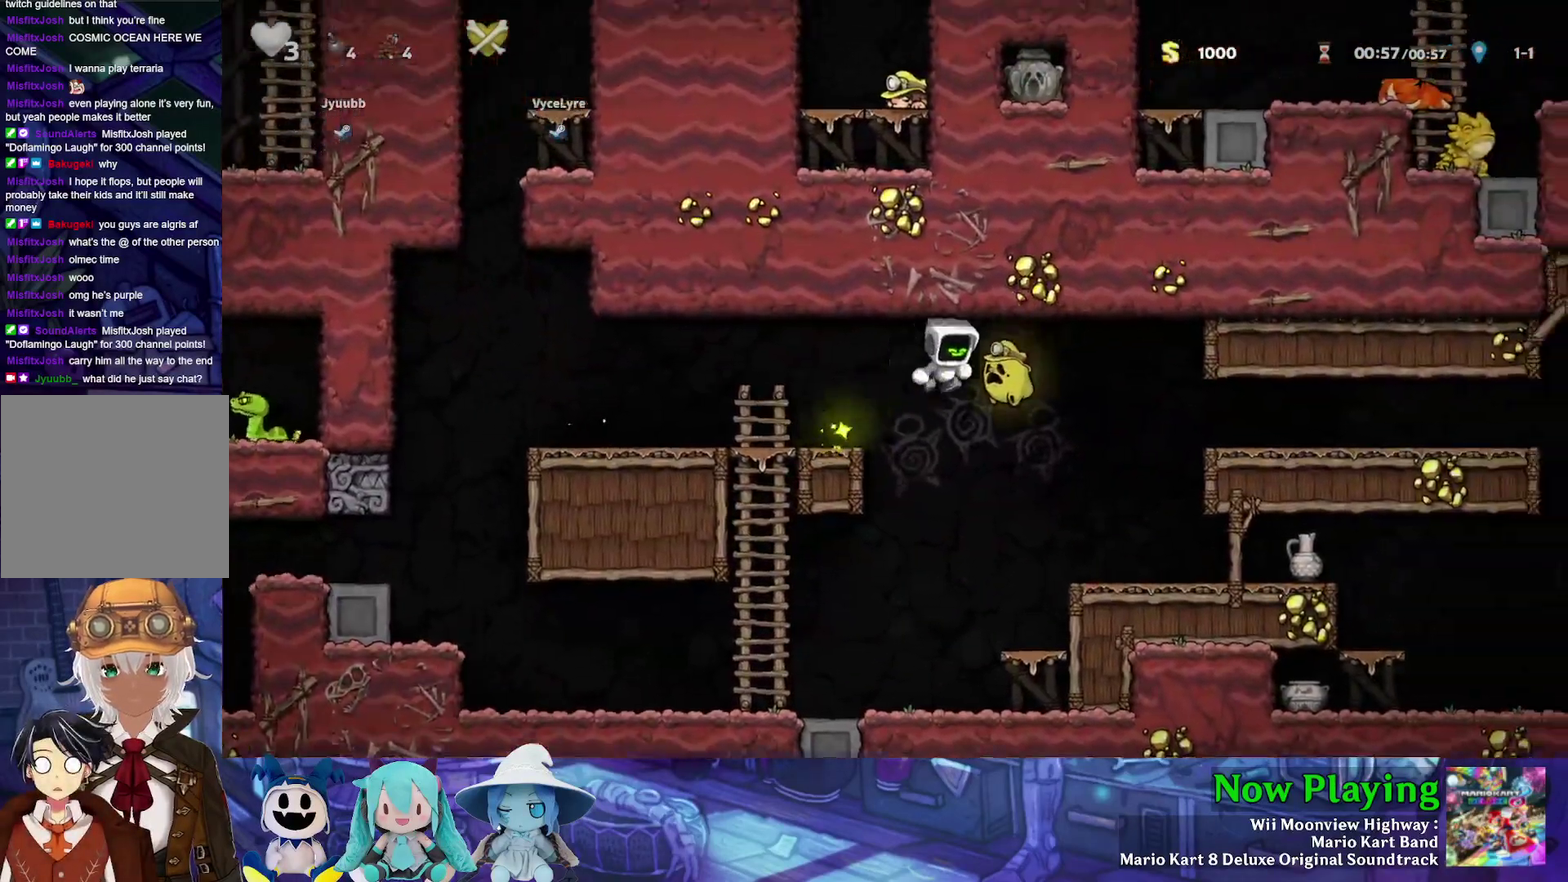
{"dt_ms": 600, "buttons": ["B", "Y", "DPAD_RIGHT"], "left_stick": "center", "right_stick": "center", "events": [[567, "B", "down"]]}
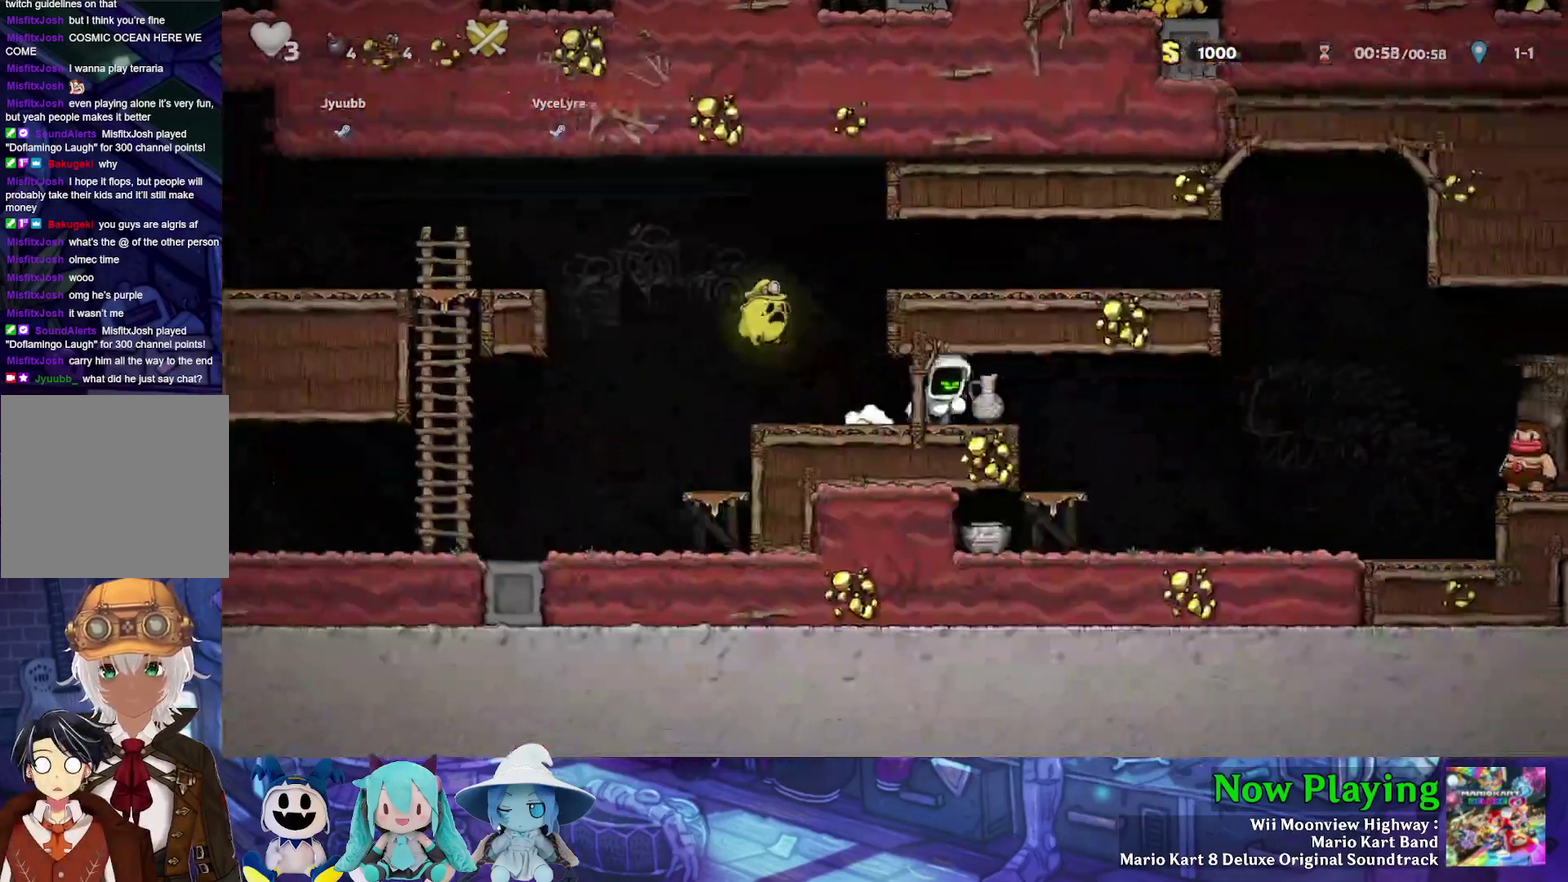
{"dt_ms": 300, "buttons": ["Y", "DPAD_RIGHT"], "left_stick": "center", "right_stick": "center", "events": [[67, "B", "up"], [183, "B", "down"], [283, "B", "up"]]}
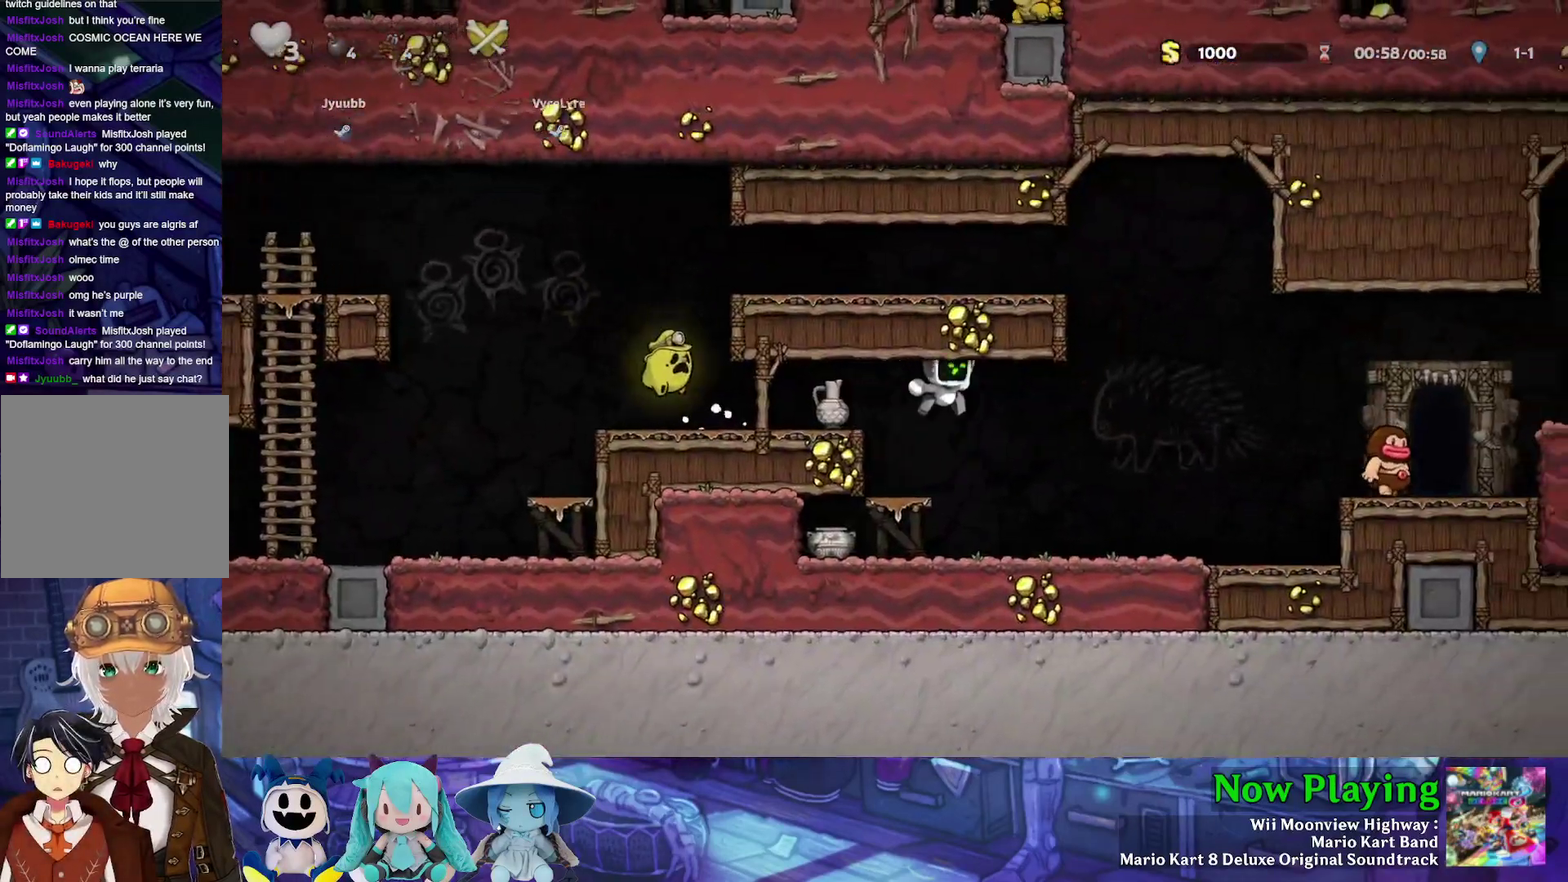
{"dt_ms": 800, "buttons": ["DPAD_RIGHT"], "left_stick": "center", "right_stick": "center", "events": [[417, "B", "down"], [467, "A", "down"], [583, "A", "up"], [600, "B", "up"], [783, "Y", "up"]]}
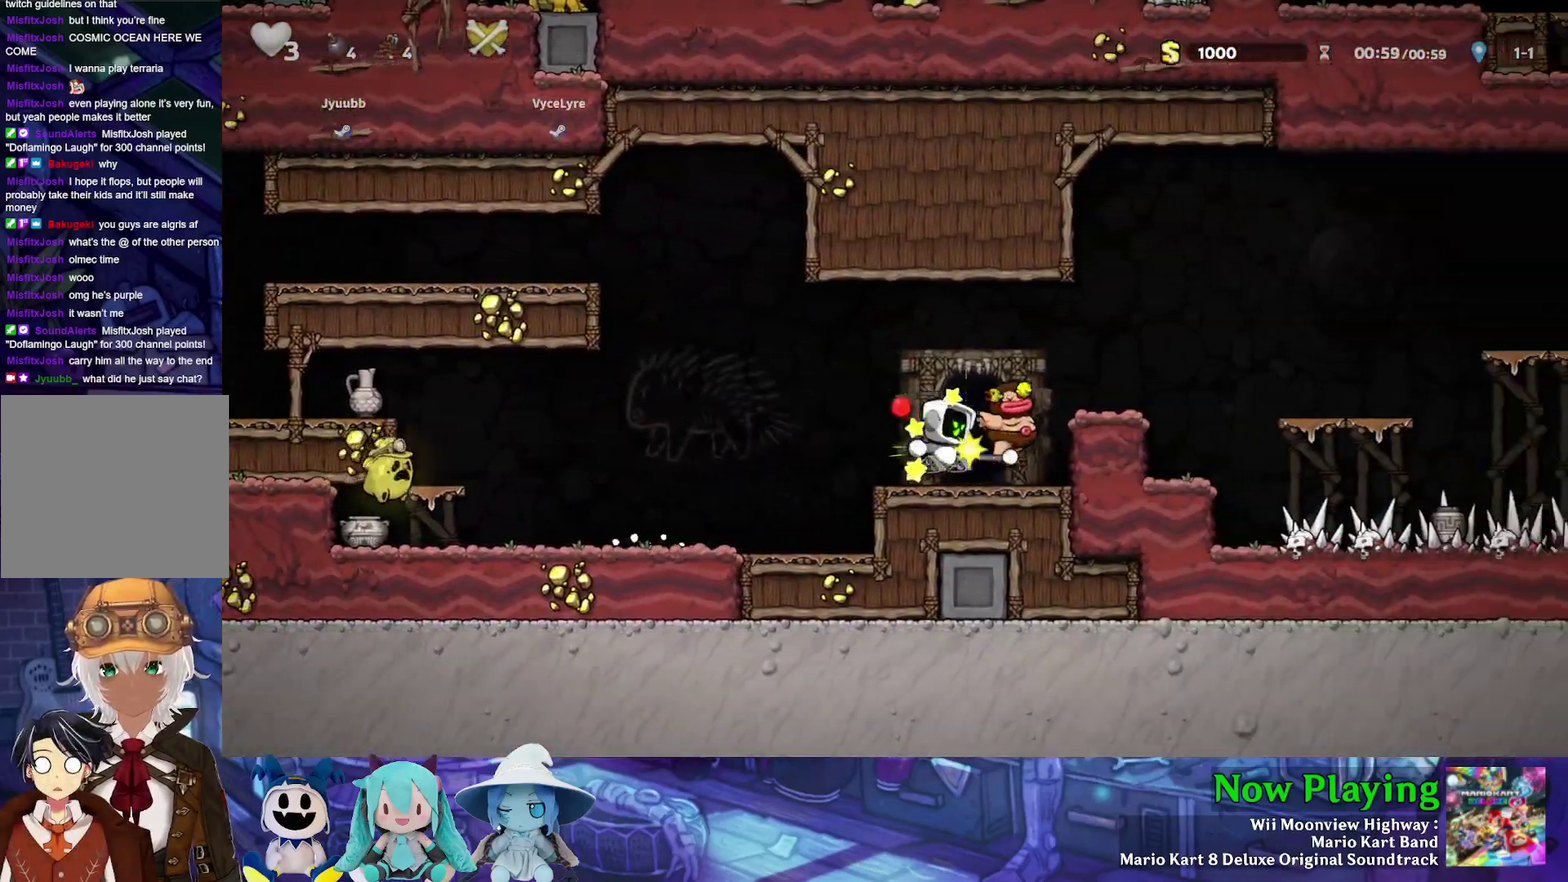
{"dt_ms": 300, "buttons": [], "left_stick": "center", "right_stick": "center", "events": [[67, "DPAD_RIGHT", "up"]]}
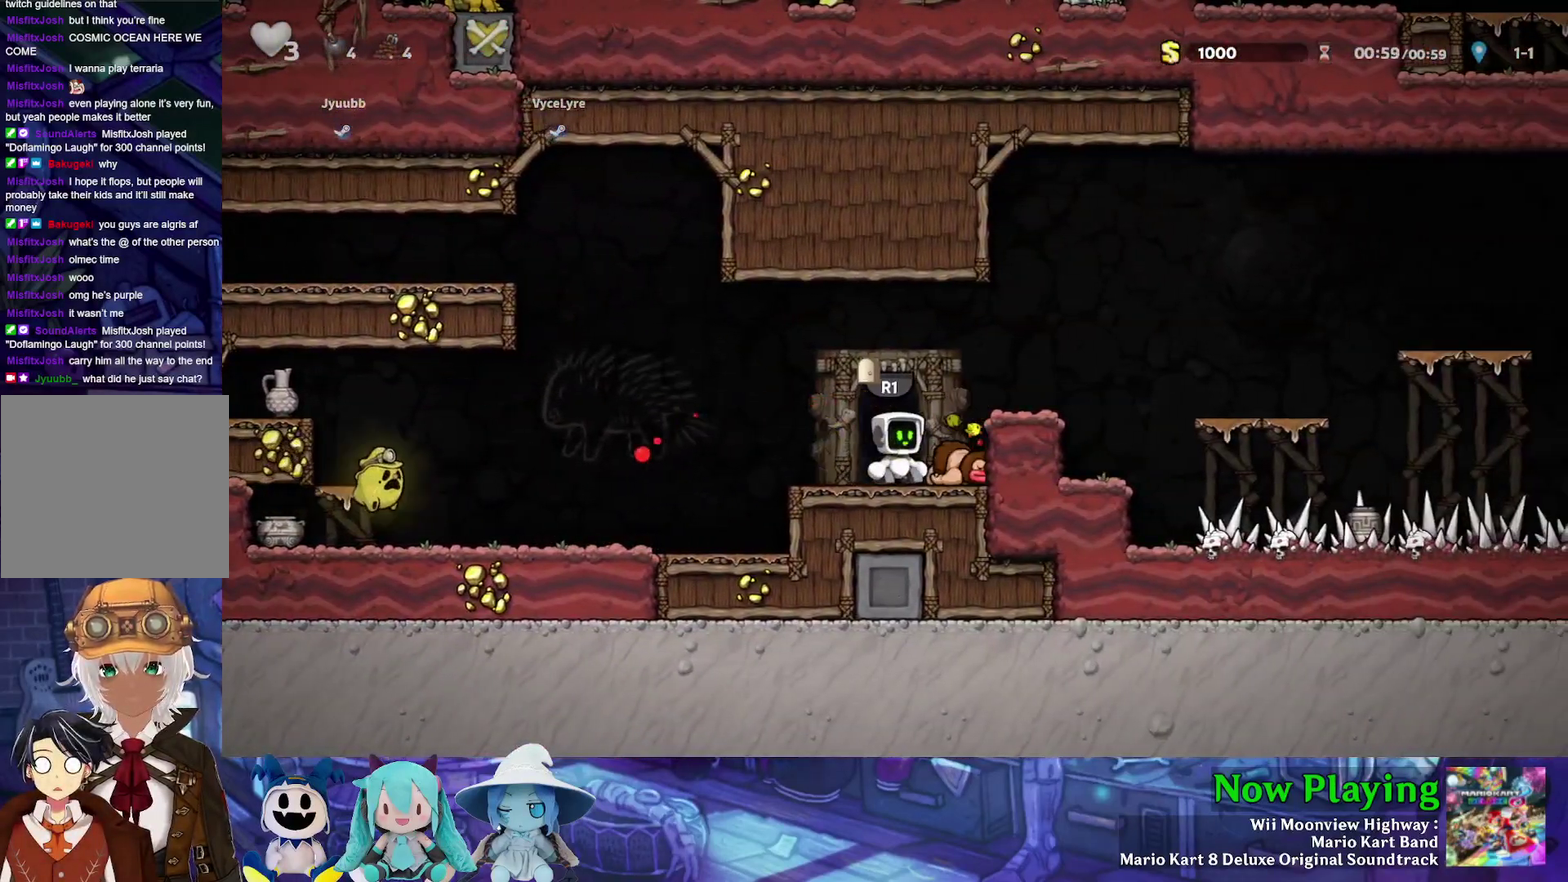
{"dt_ms": 300, "buttons": ["B", "DPAD_DOWN", "DPAD_LEFT"], "left_stick": "center", "right_stick": "center", "events": [[33, "DPAD_RIGHT", "down"], [150, "DPAD_DOWN", "down"], [167, "A", "down"], [183, "DPAD_RIGHT", "up"], [233, "DPAD_LEFT", "down"], [250, "B", "down"], [267, "A", "up"]]}
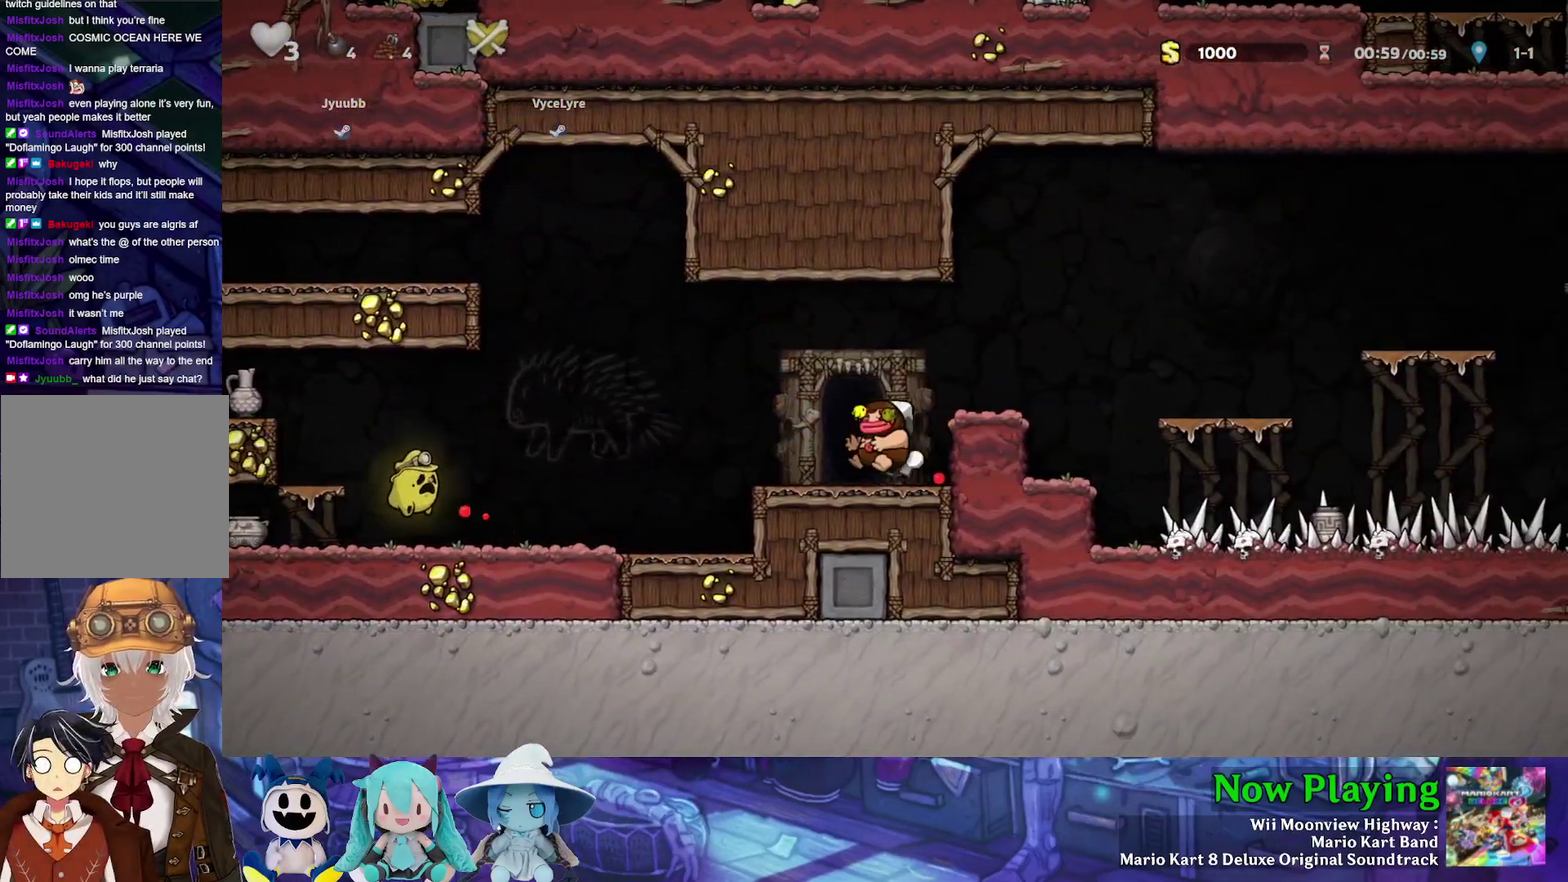
{"dt_ms": 400, "buttons": ["A", "DPAD_DOWN"], "left_stick": "center", "right_stick": "center", "events": [[17, "DPAD_DOWN", "up"], [17, "DPAD_LEFT", "up"], [17, "DPAD_RIGHT", "down"], [67, "Y", "down"], [200, "B", "up"], [200, "Y", "up"], [367, "DPAD_DOWN", "down"], [367, "DPAD_RIGHT", "up"], [400, "A", "down"]]}
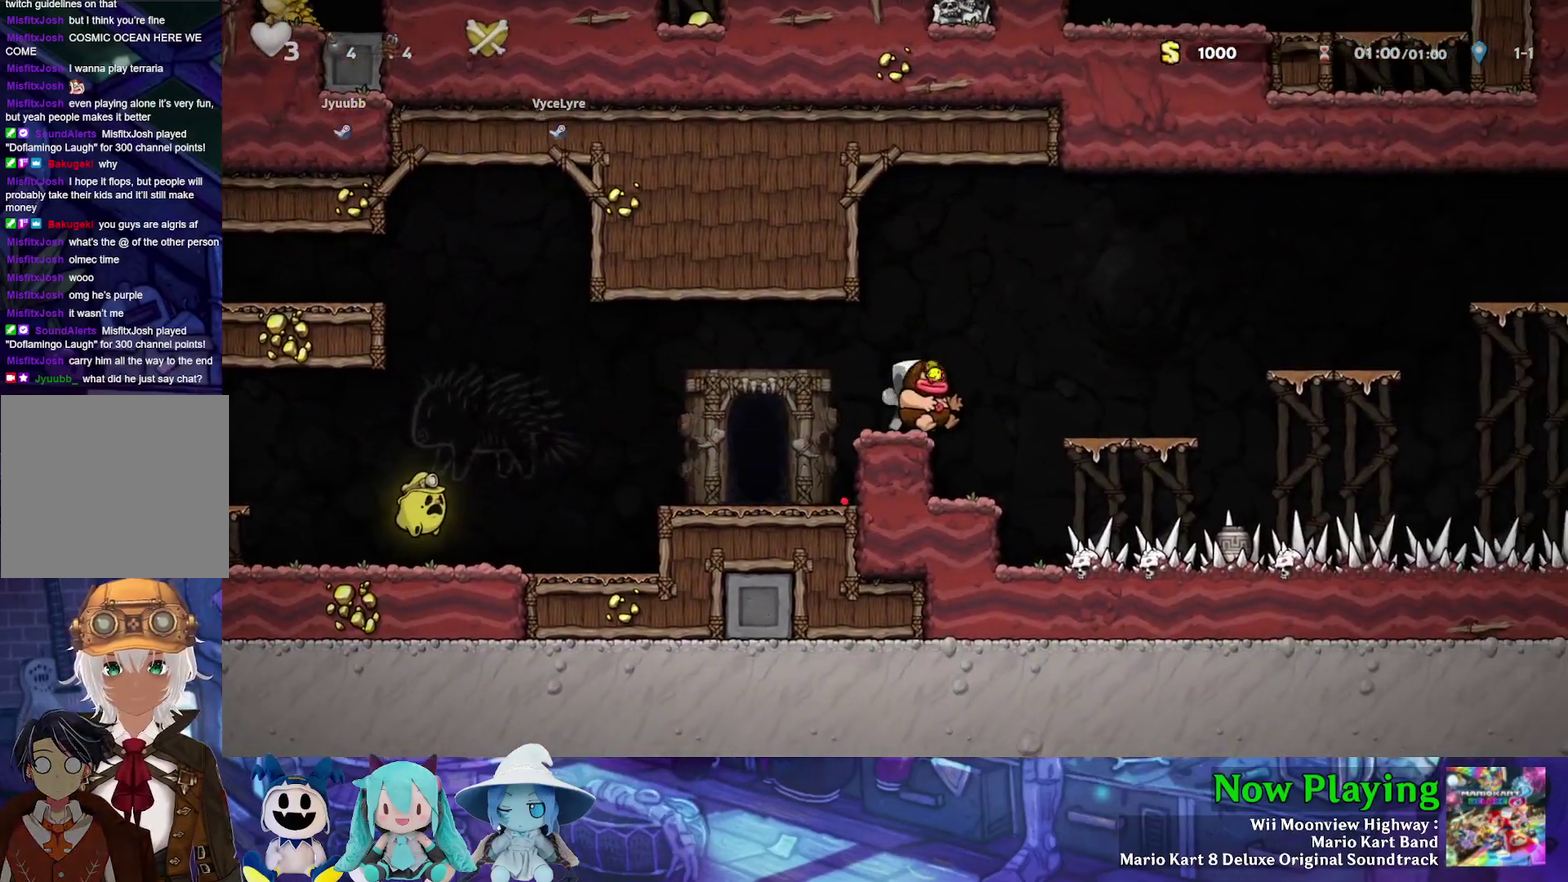
{"dt_ms": 300, "buttons": [], "left_stick": "center", "right_stick": "center", "events": [[133, "A", "up"], [133, "DPAD_DOWN", "up"]]}
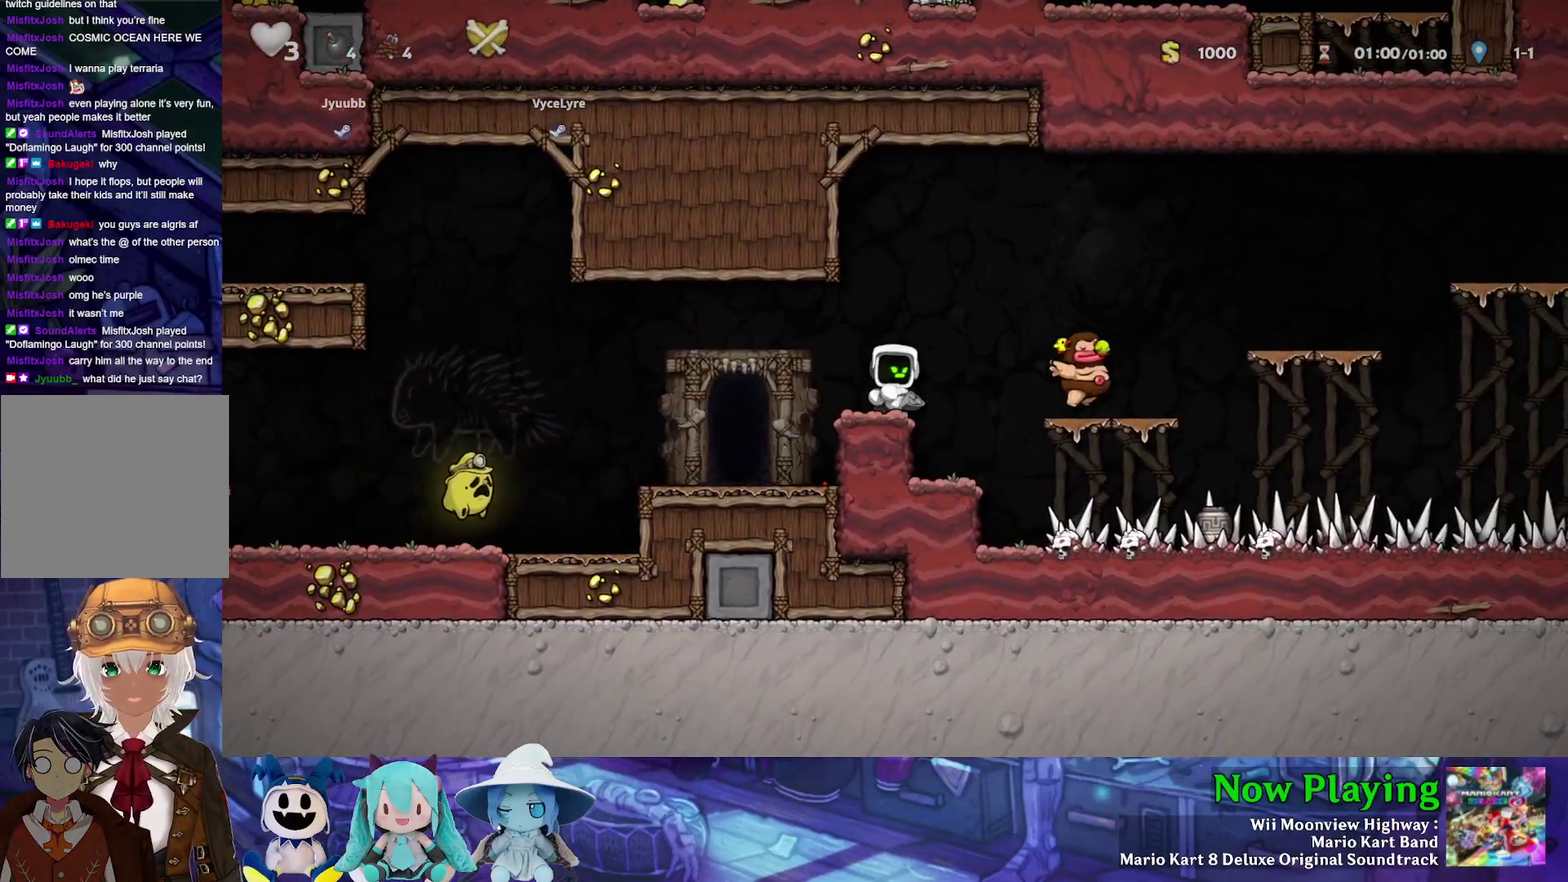
{"dt_ms": 500, "buttons": [], "left_stick": "center", "right_stick": "center", "events": []}
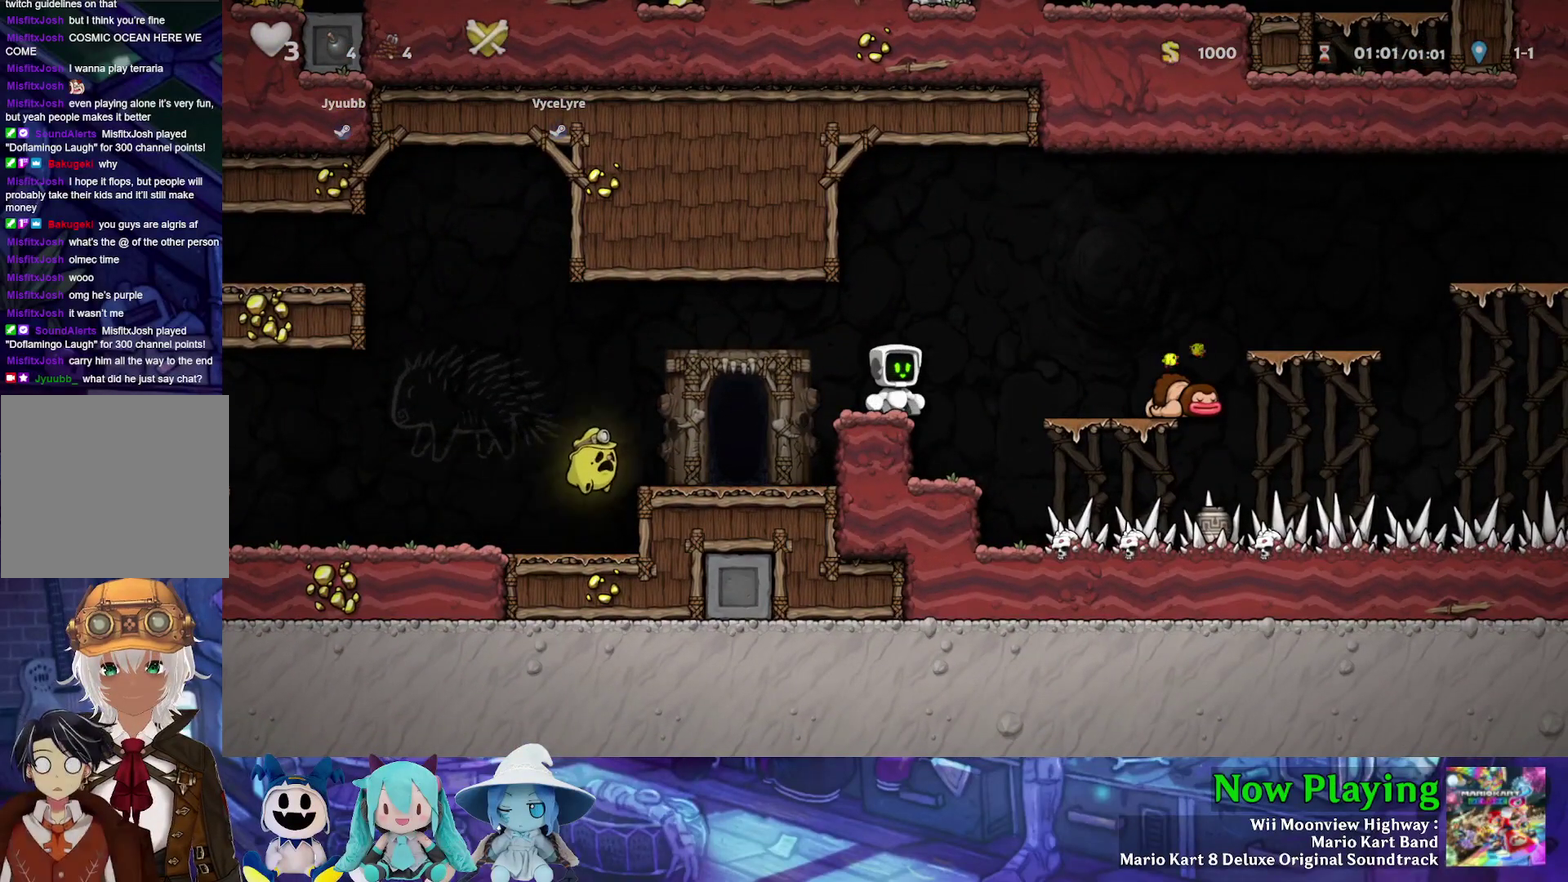
{"dt_ms": 300, "buttons": ["Y", "DPAD_RIGHT"], "left_stick": "center", "right_stick": "center", "events": [[117, "DPAD_RIGHT", "down"], [167, "B", "down"], [183, "Y", "down"], [267, "B", "up"]]}
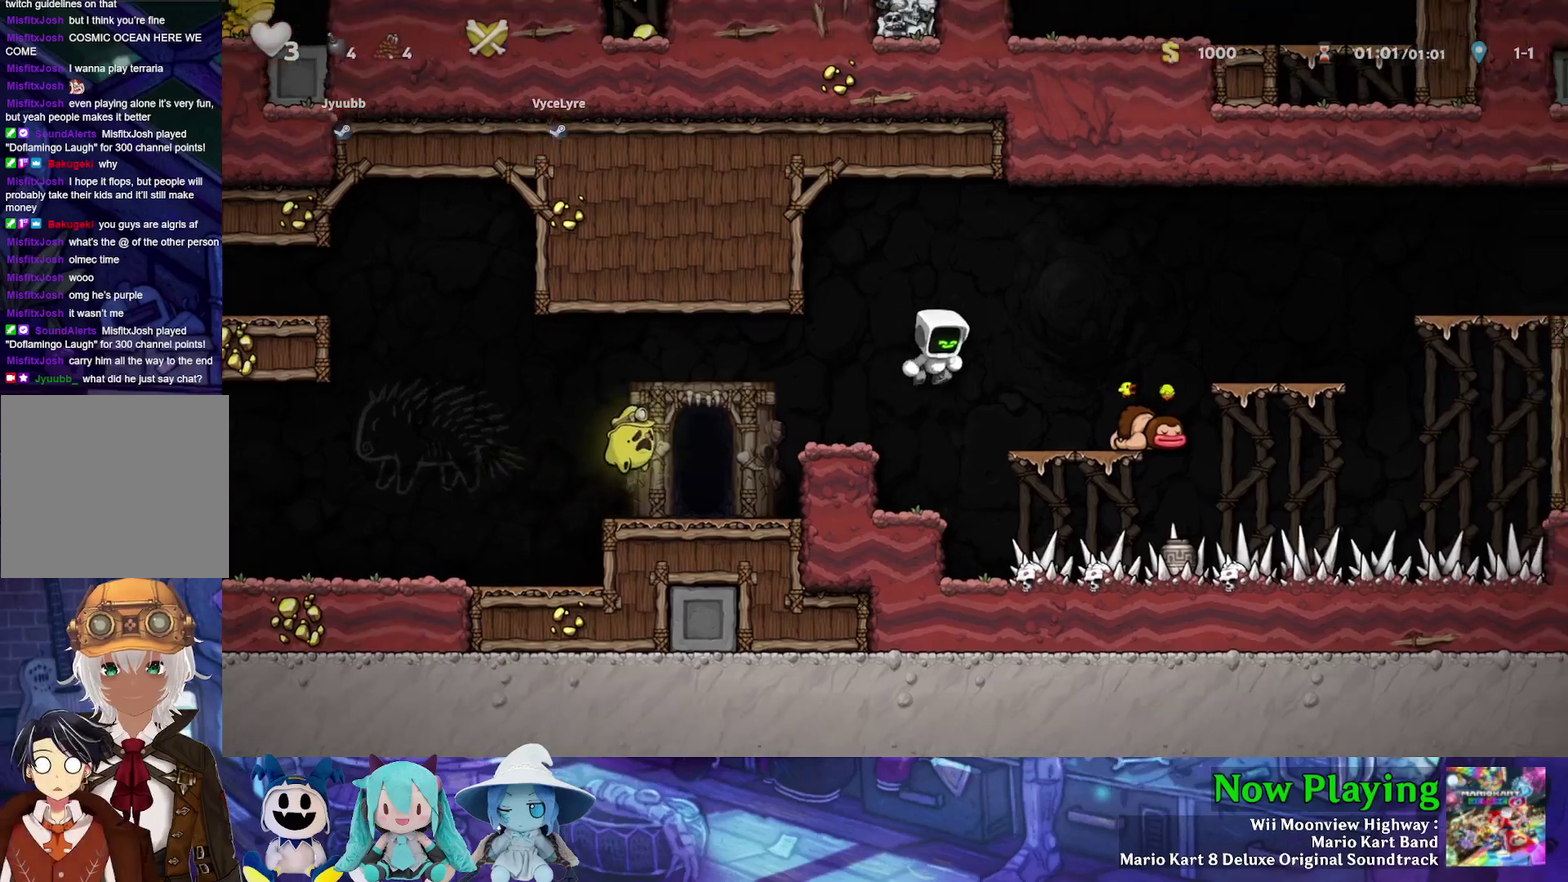
{"dt_ms": 600, "buttons": ["DPAD_DOWN"], "left_stick": "center", "right_stick": "center", "events": [[100, "Y", "up"], [483, "DPAD_DOWN", "down"], [517, "A", "down"], [533, "DPAD_RIGHT", "up"], [600, "A", "up"]]}
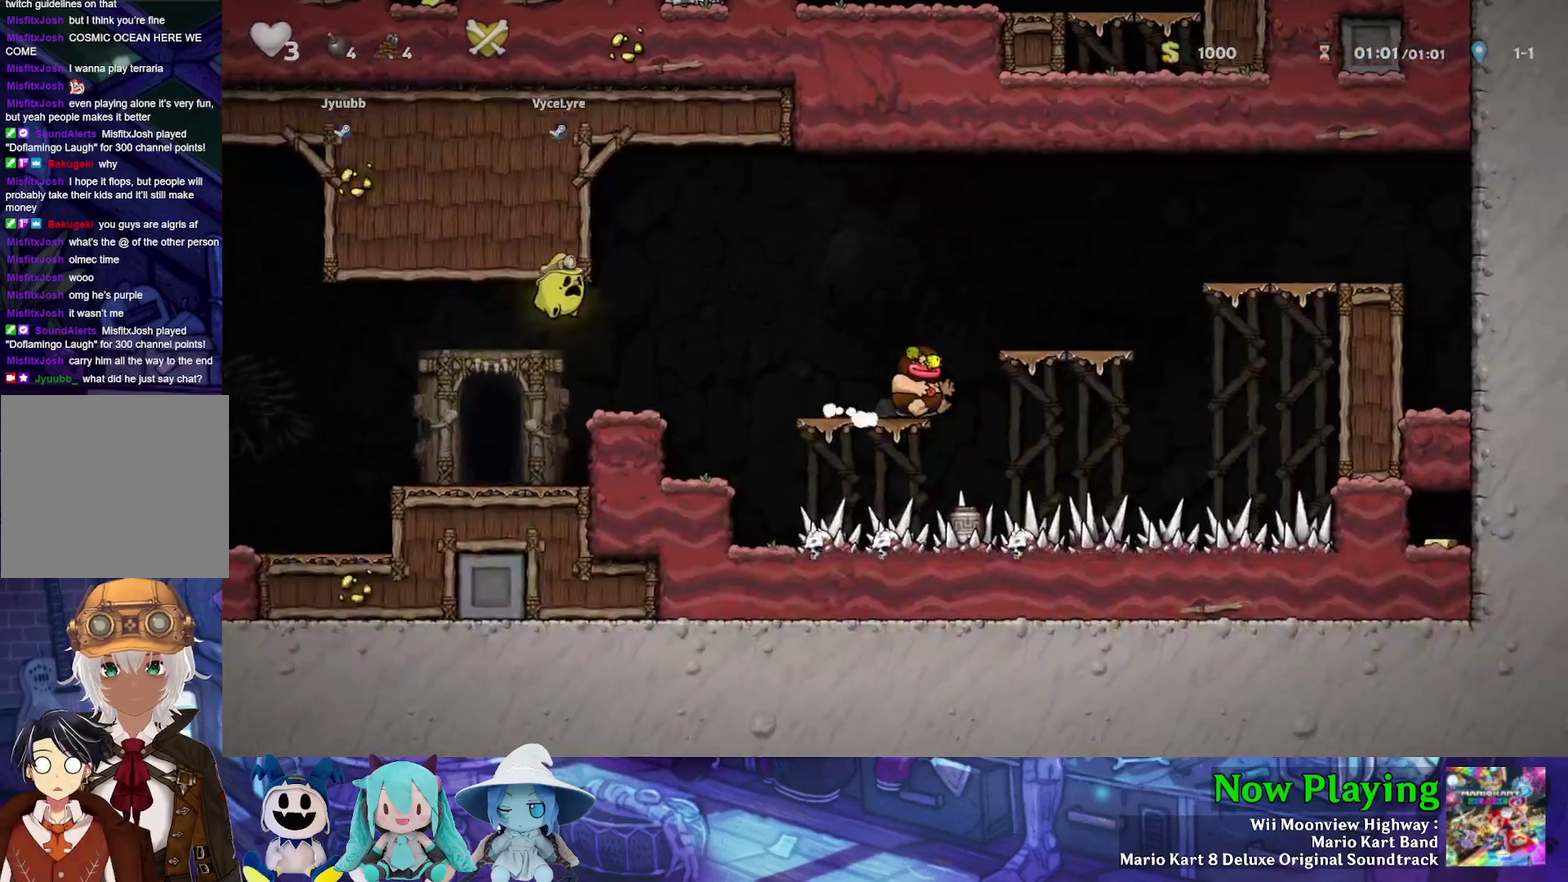
{"dt_ms": 600, "buttons": [], "left_stick": "center", "right_stick": "center", "events": [[50, "A", "down"], [183, "A", "up"], [183, "DPAD_DOWN", "up"], [200, "DPAD_LEFT", "down"], [283, "DPAD_LEFT", "up"]]}
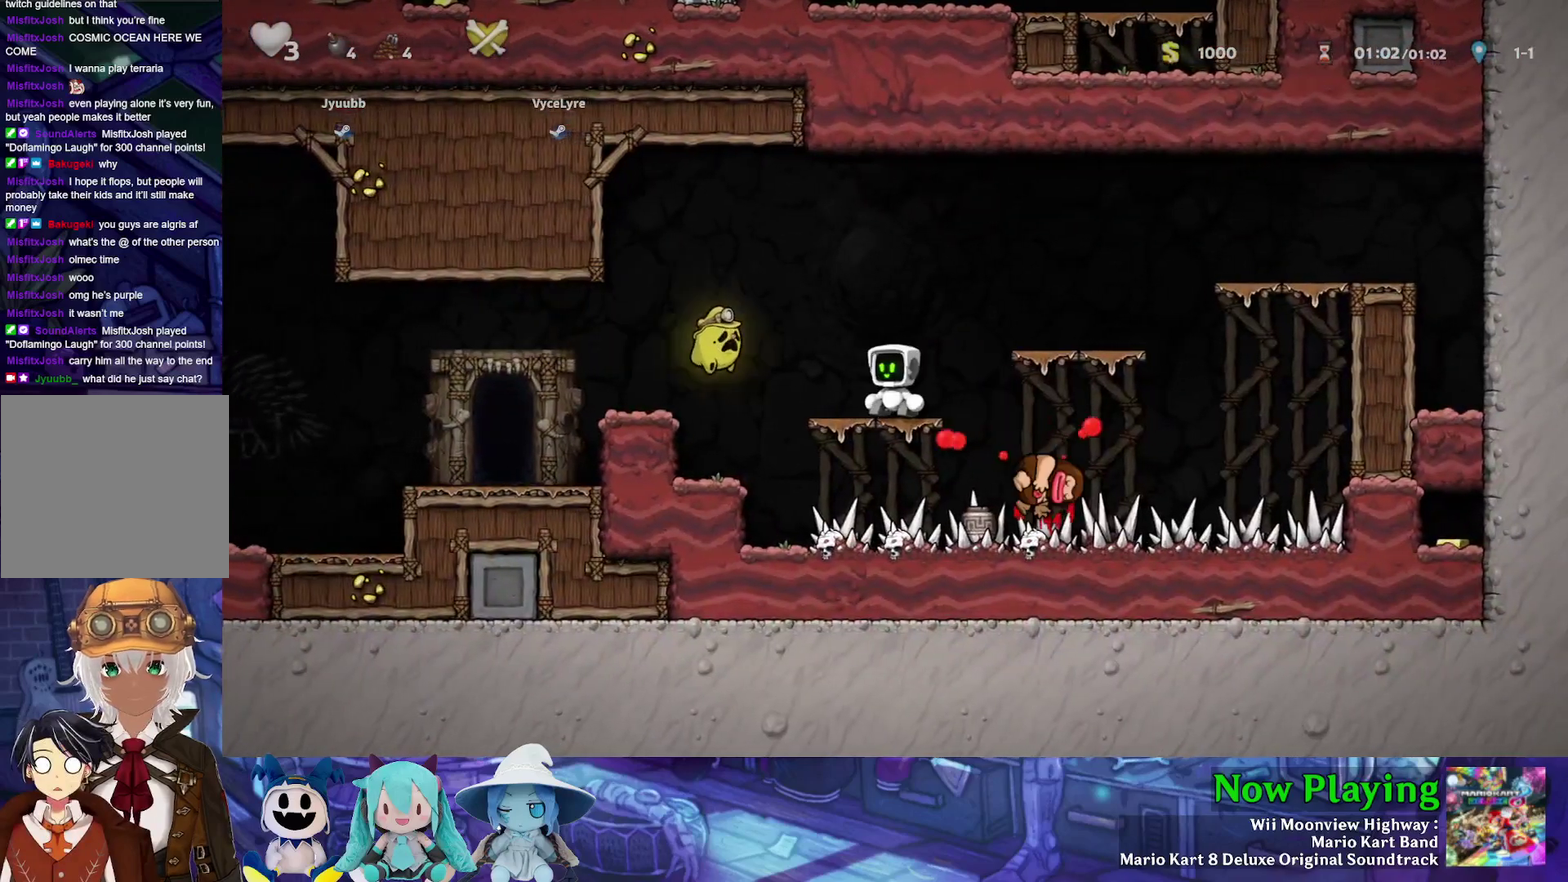
{"dt_ms": 500, "buttons": [], "left_stick": "center", "right_stick": "center", "events": []}
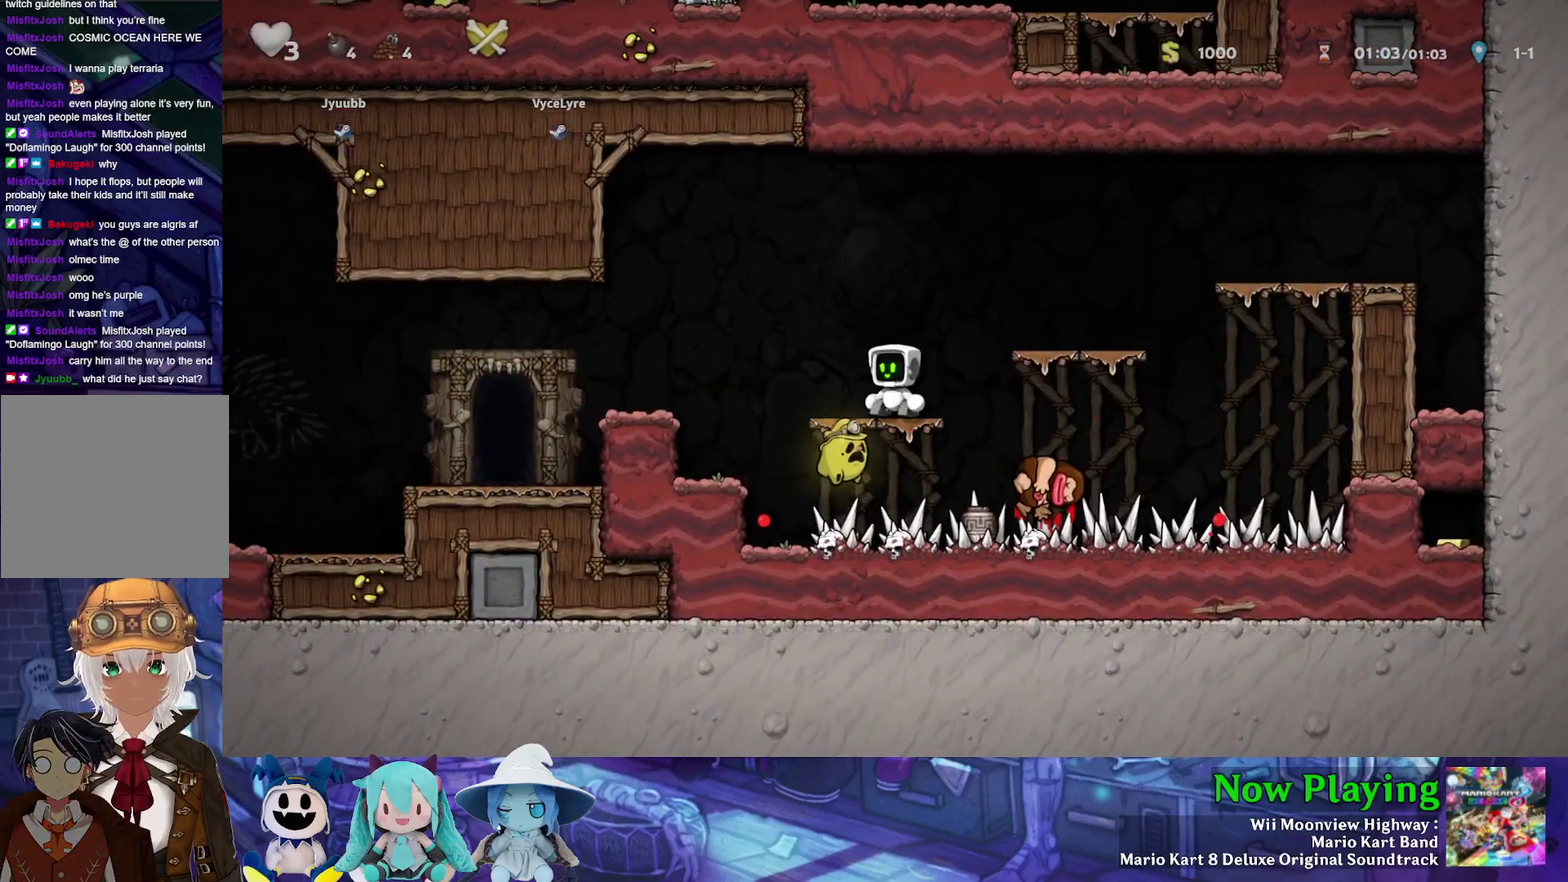
{"dt_ms": 700, "buttons": ["Y", "DPAD_LEFT"], "left_stick": "center", "right_stick": "center", "events": [[650, "DPAD_LEFT", "down"], [650, "Y", "down"]]}
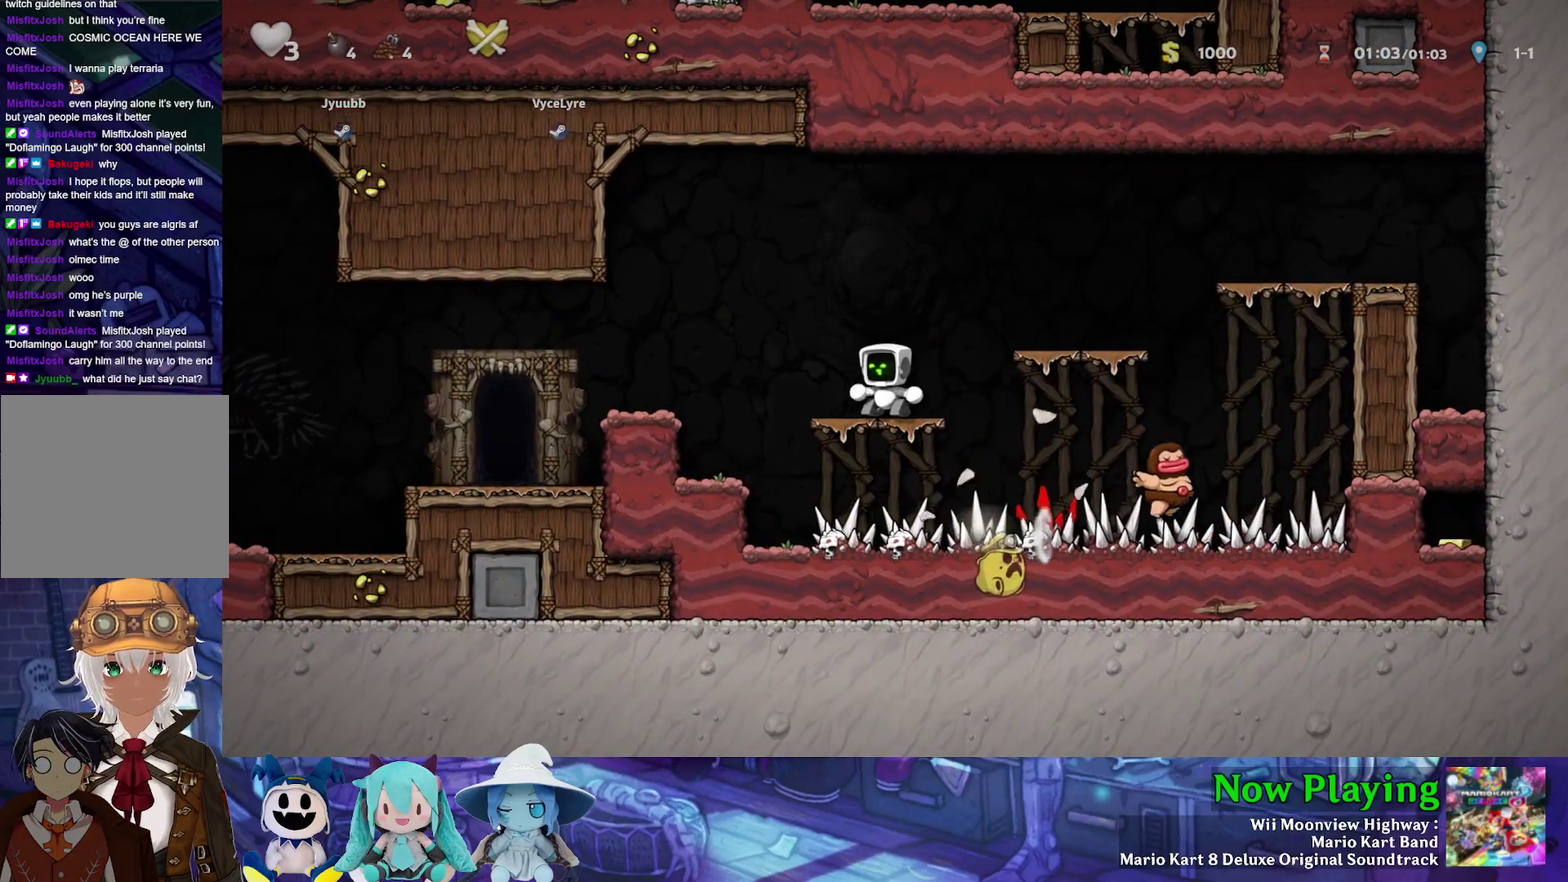
{"dt_ms": 300, "buttons": ["Y", "DPAD_LEFT"], "left_stick": "center", "right_stick": "center", "events": [[133, "B", "down"], [267, "B", "up"]]}
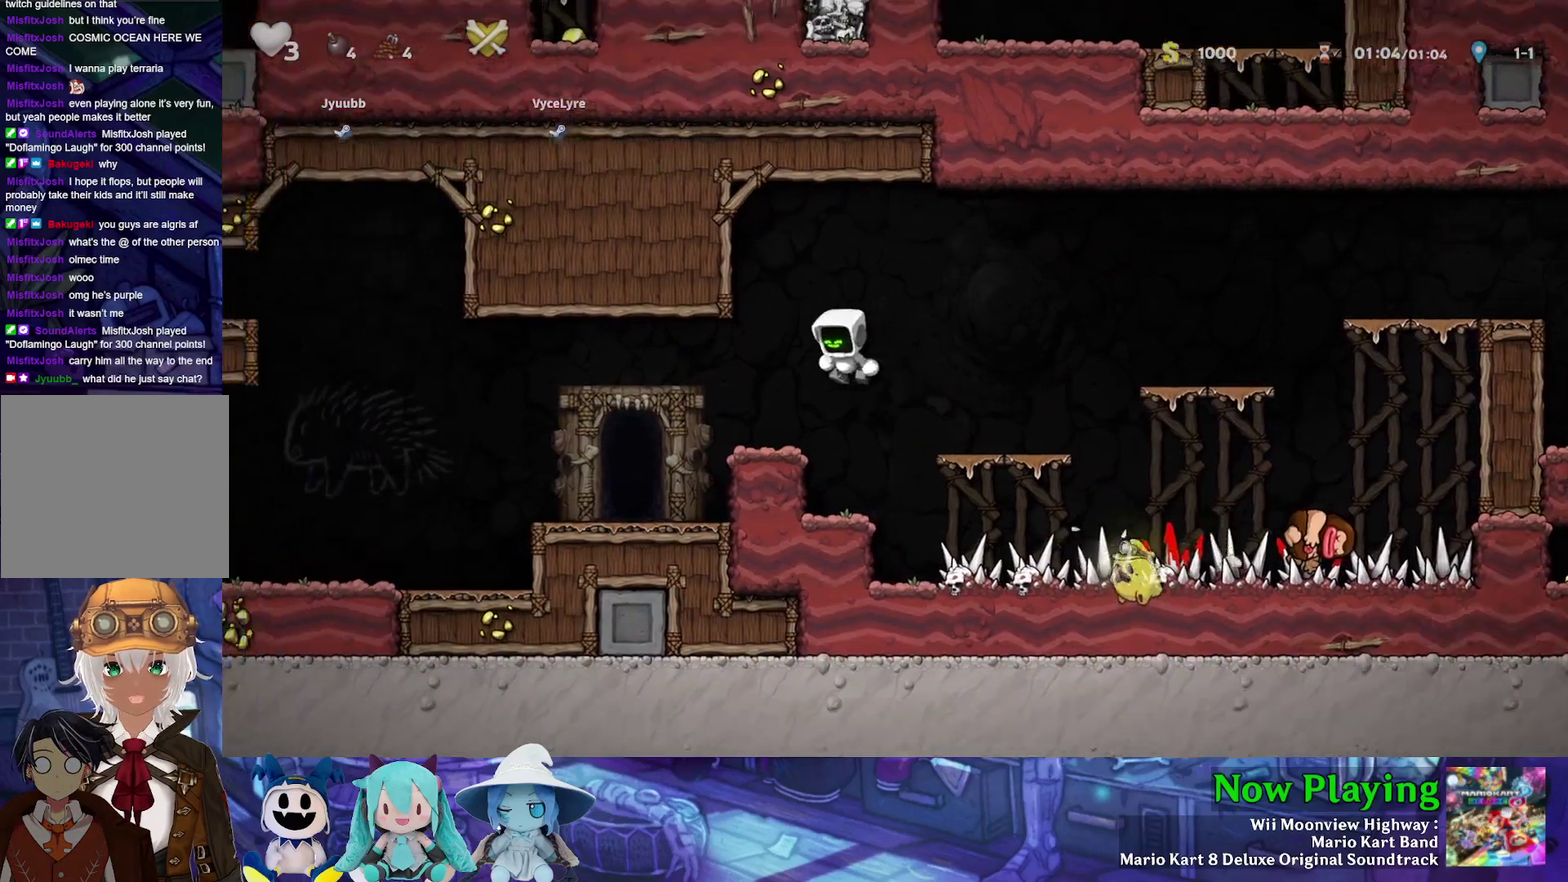
{"dt_ms": 400, "buttons": ["DPAD_LEFT"], "left_stick": "center", "right_stick": "center", "events": [[317, "Y", "up"]]}
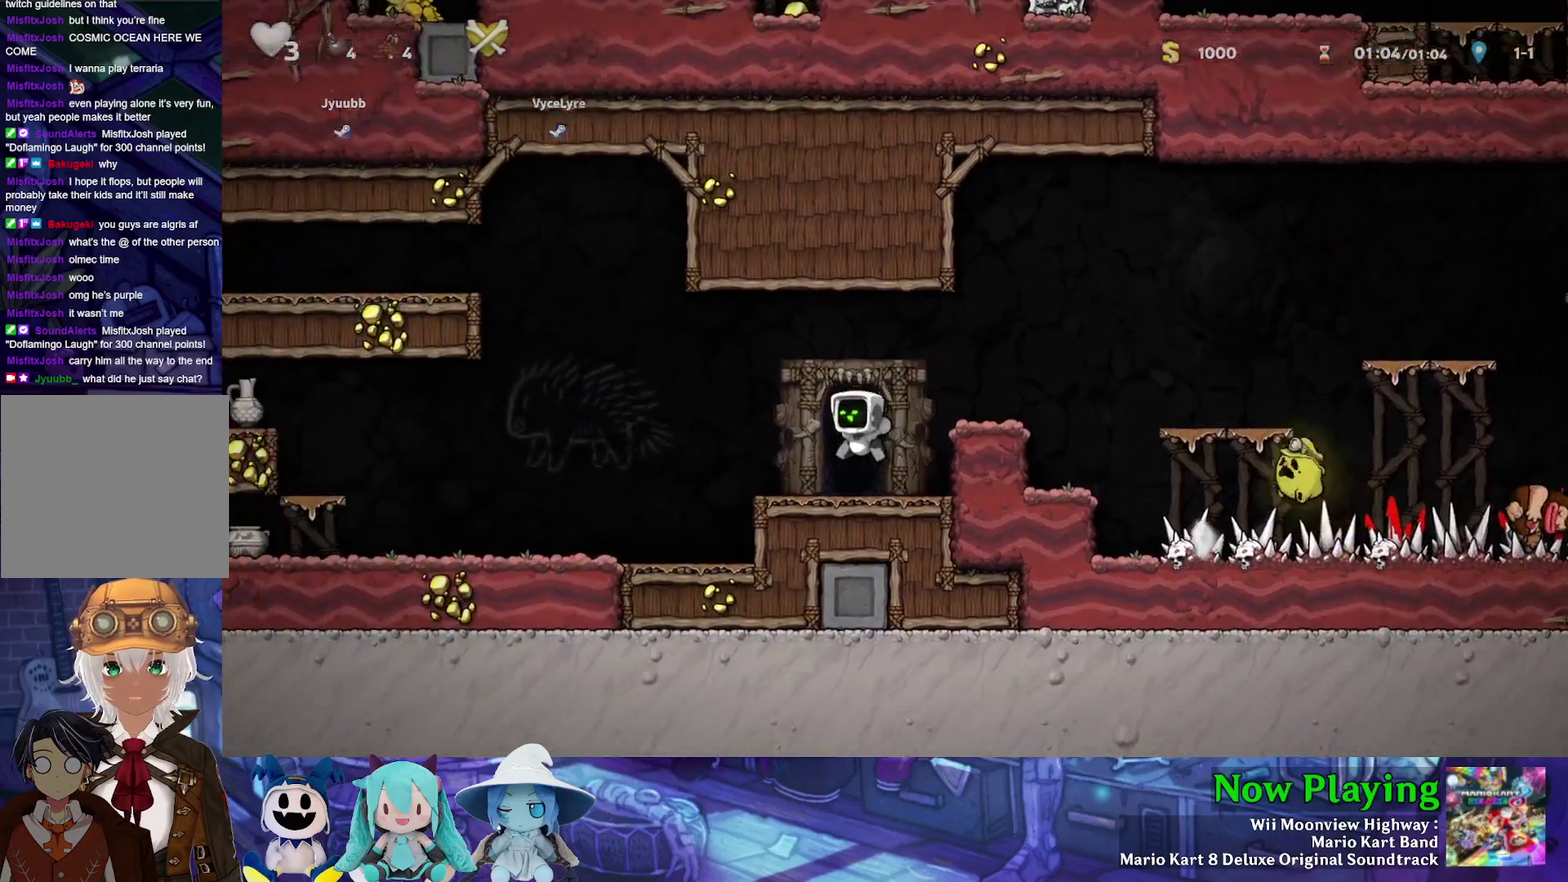
{"dt_ms": 300, "buttons": [], "left_stick": "center", "right_stick": "center", "events": [[17, "DPAD_LEFT", "up"], [150, "R1", "down"], [233, "R1", "up"]]}